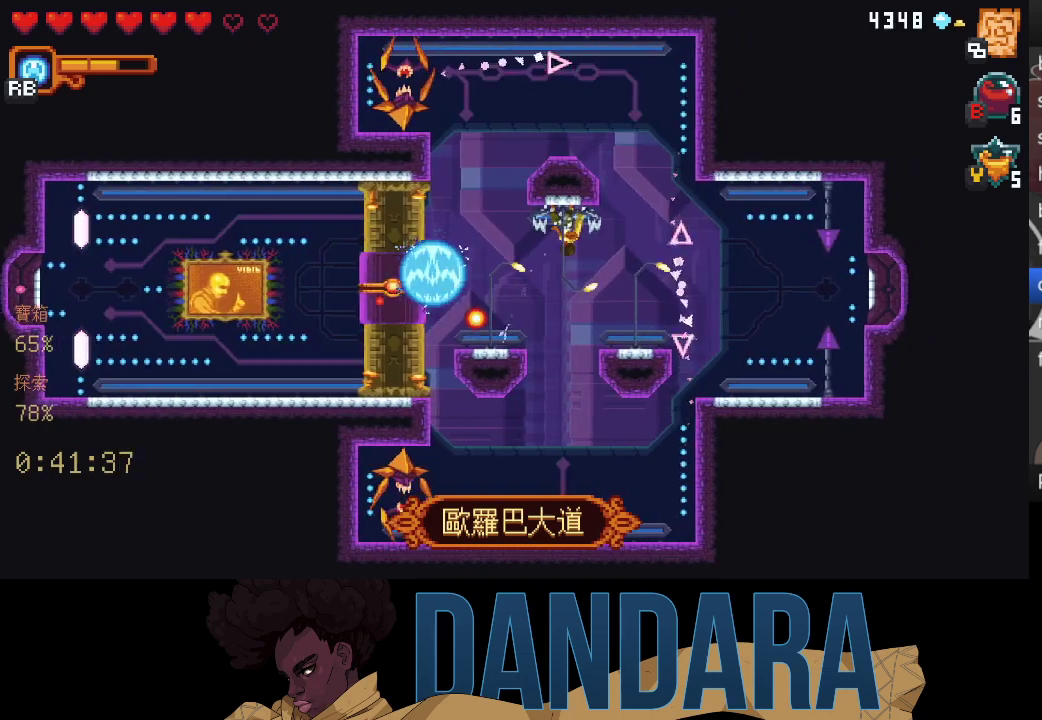
Gameplay with a controller (Xbox layout); each line is a JSON object with the inputs held at the frame after it. "events" lists button and stick changes between this image and that frame as [ms after this image, input, new state], when the widget could be followed in between. Not read: L3 R3 right_stick.
{"buttons": ["X"], "left_stick": "down-left", "events": [[233, "X", "up"], [300, "X", "down"]]}
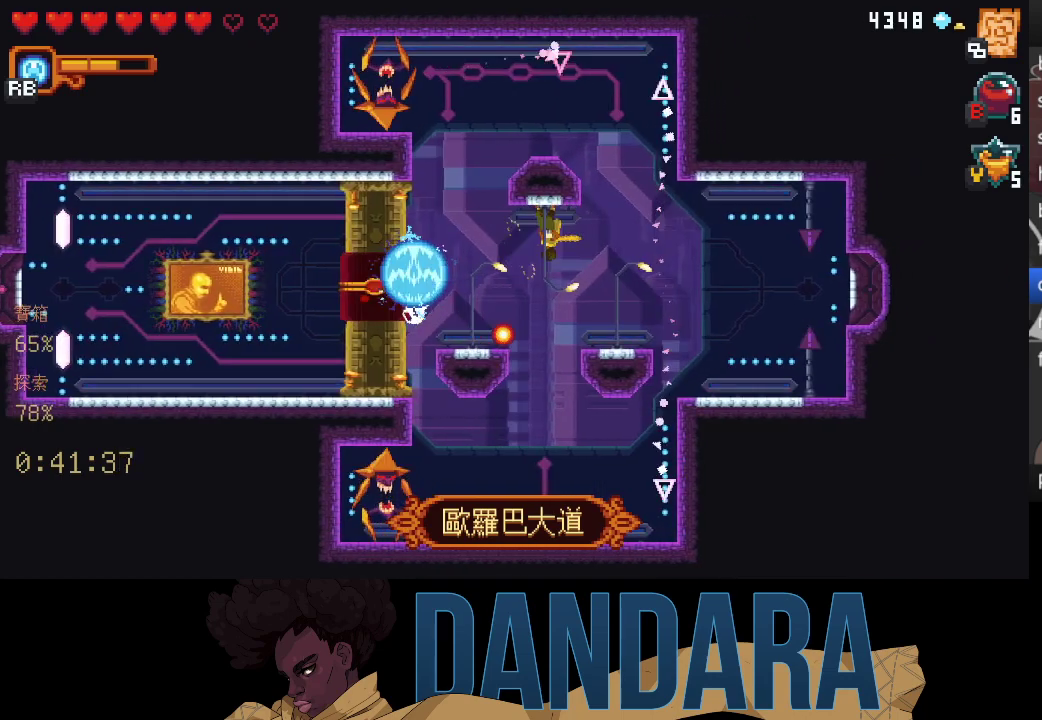
{"buttons": ["A"], "left_stick": "down-left", "events": [[167, "X", "up"], [400, "A", "down"]]}
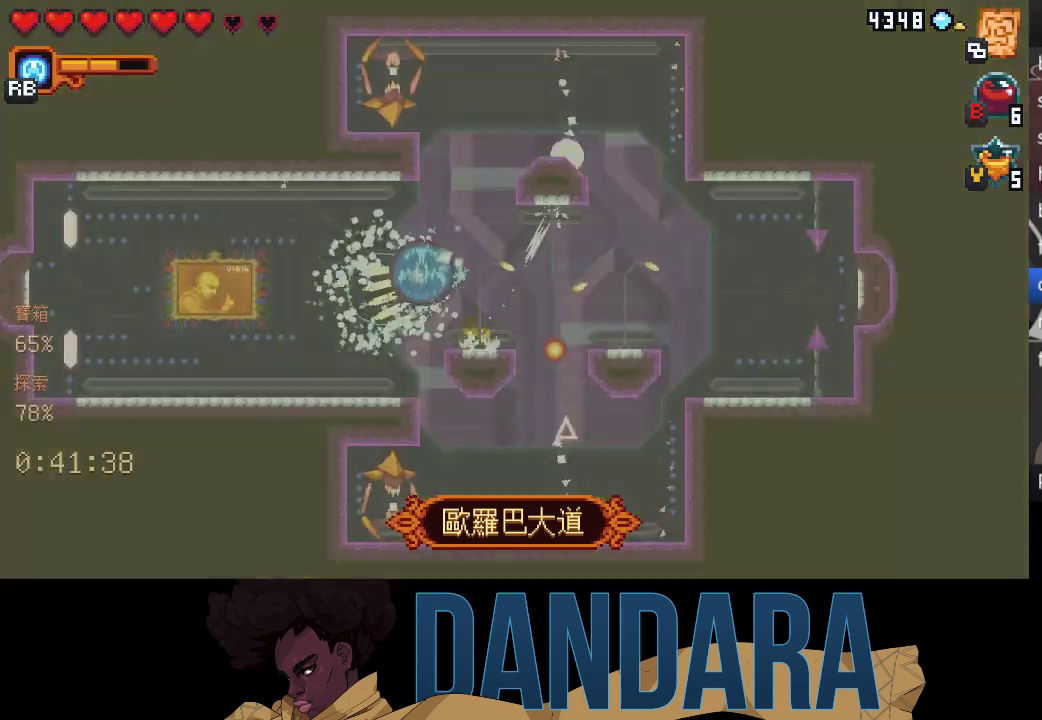
{"buttons": [], "left_stick": "left", "events": [[33, "A", "up"], [33, "left_stick", "left"], [100, "A", "down"], [233, "A", "up"], [267, "left_stick", "down-left"], [333, "A", "down"], [433, "A", "up"], [433, "left_stick", "left"]]}
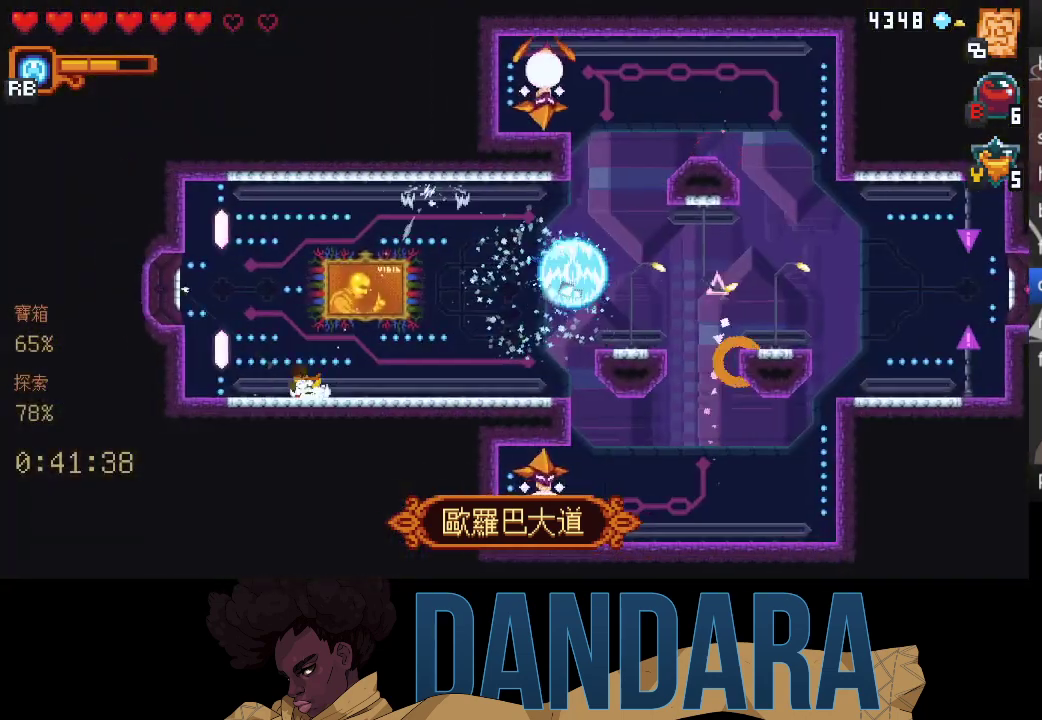
{"buttons": ["A"], "left_stick": "left", "events": [[67, "A", "down"], [167, "A", "up"], [200, "L1", "down"], [300, "L1", "up"], [500, "A", "down"]]}
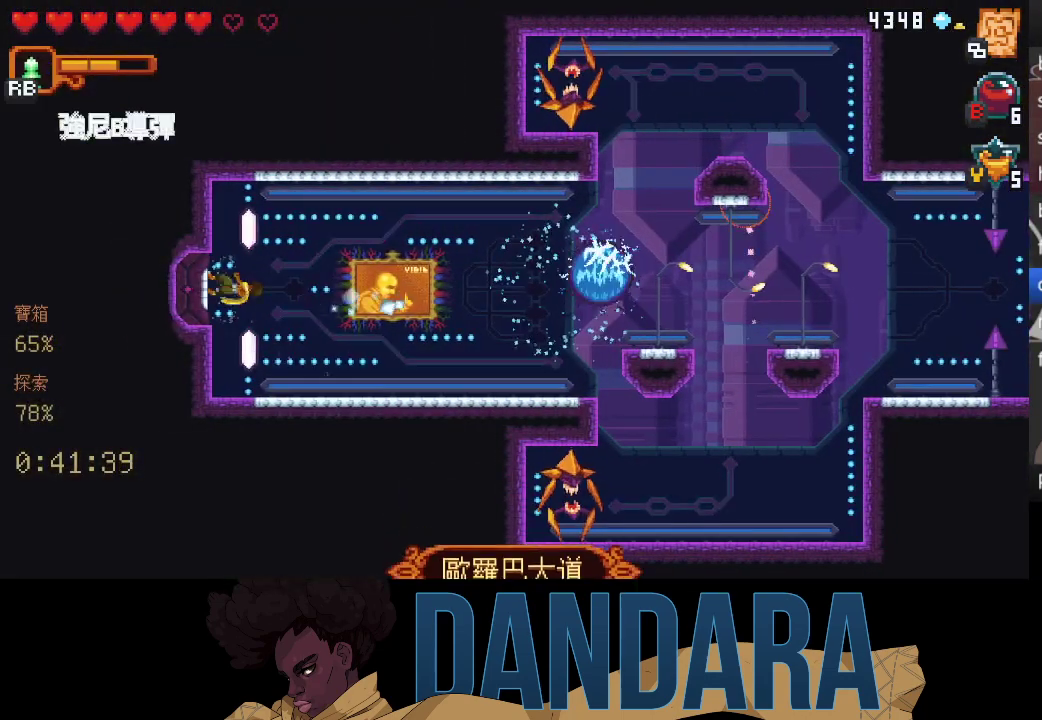
{"buttons": [], "left_stick": "center", "events": [[67, "A", "up"], [167, "A", "down"], [200, "left_stick", "center"], [267, "A", "up"]]}
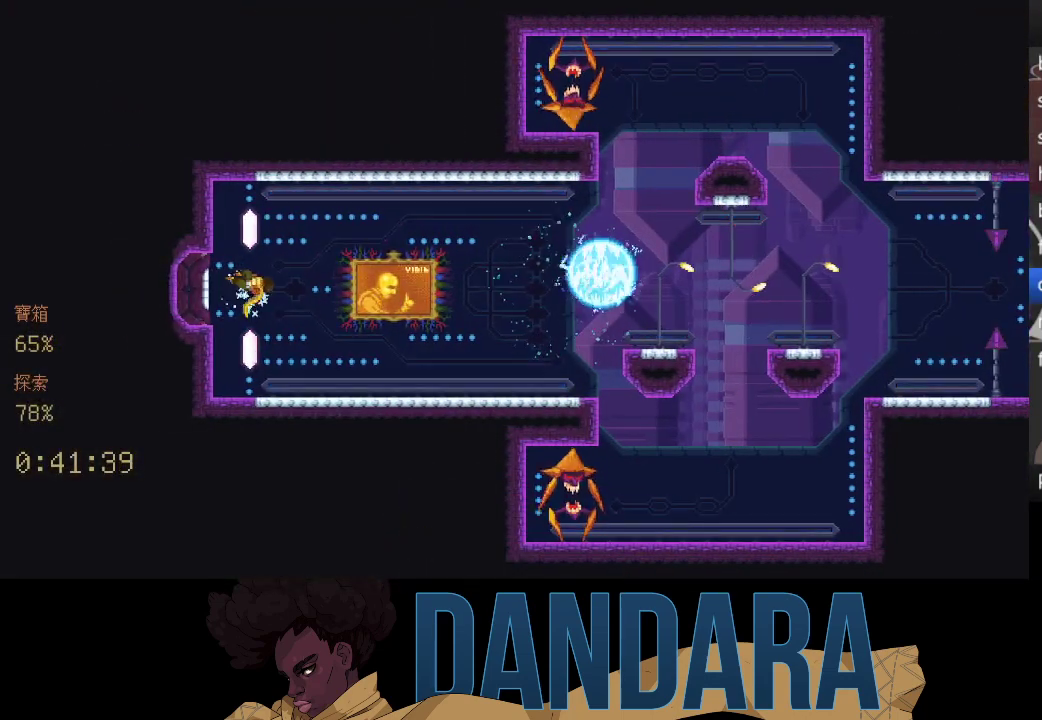
{"buttons": [], "left_stick": "center", "events": []}
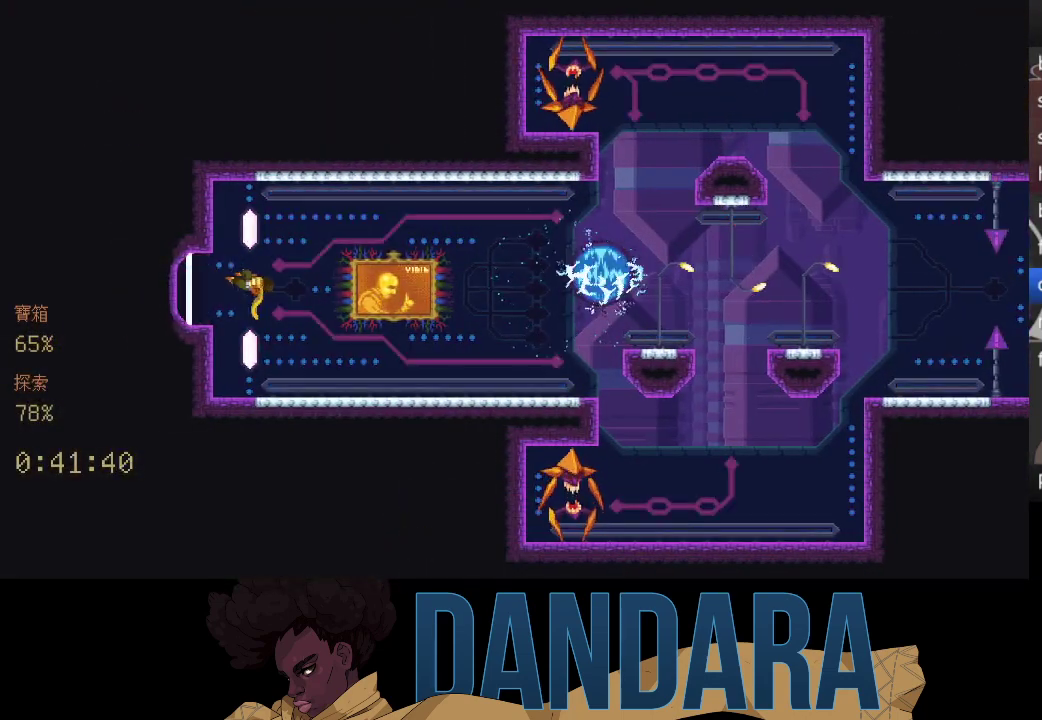
{"buttons": [], "left_stick": "center", "events": []}
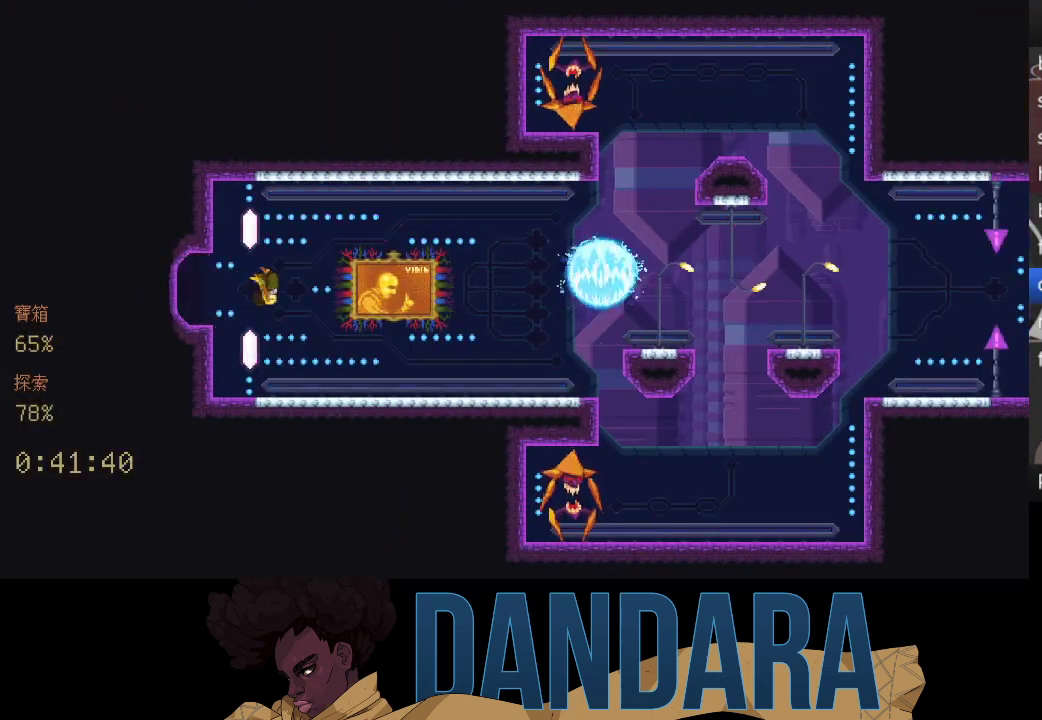
{"buttons": [], "left_stick": "center", "events": []}
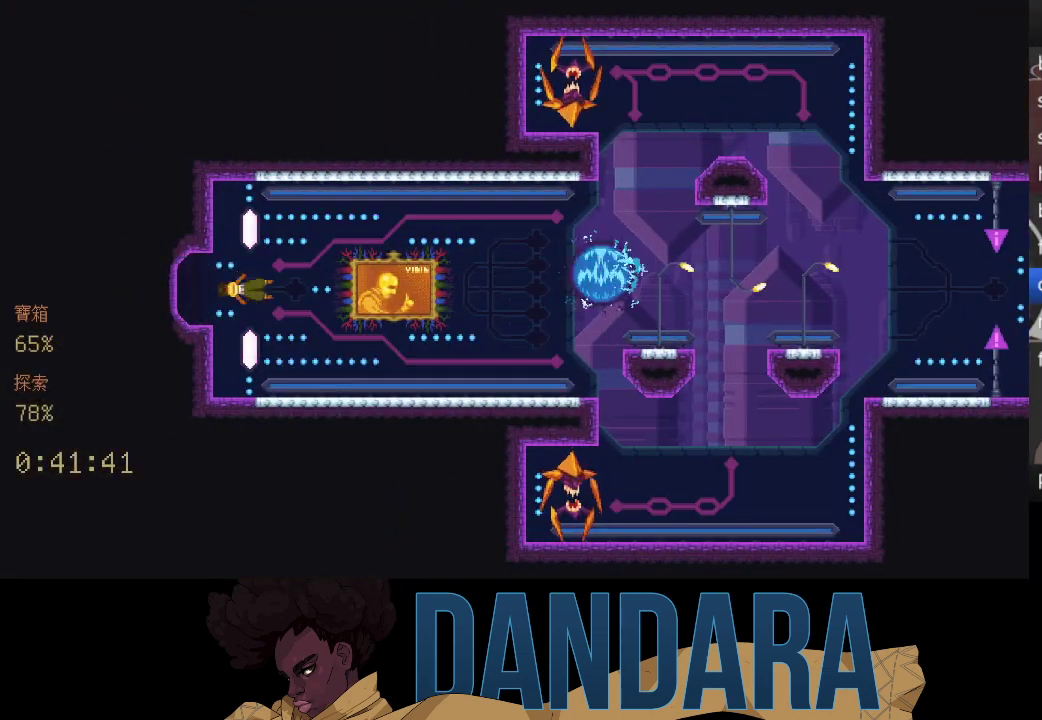
{"buttons": [], "left_stick": "center", "events": []}
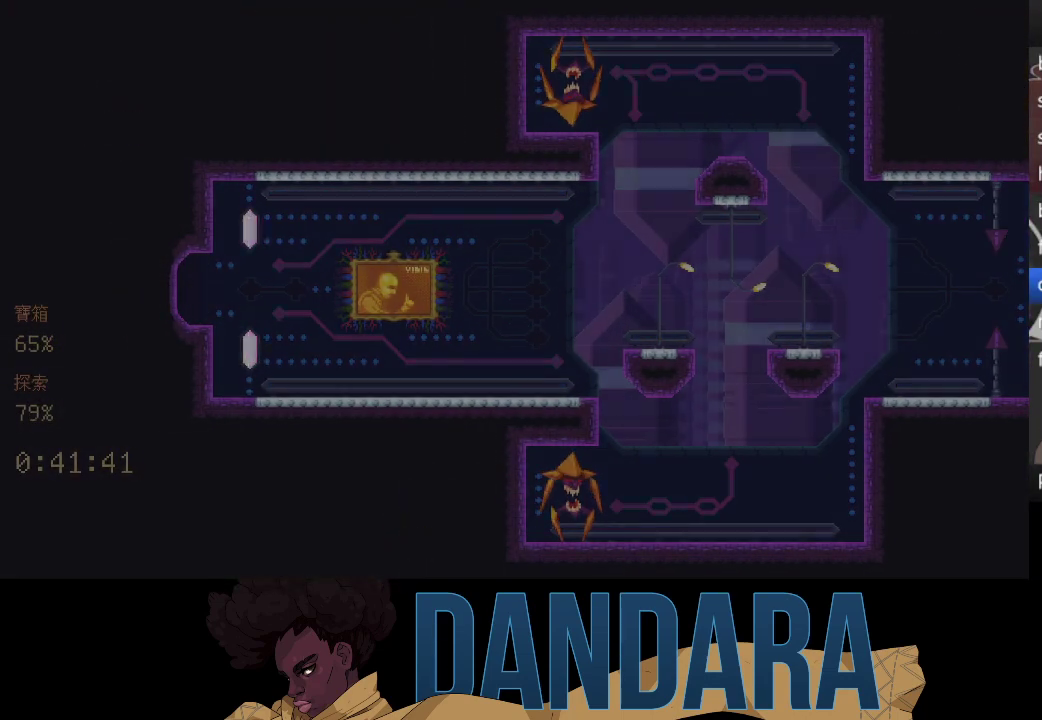
{"buttons": [], "left_stick": "center", "events": []}
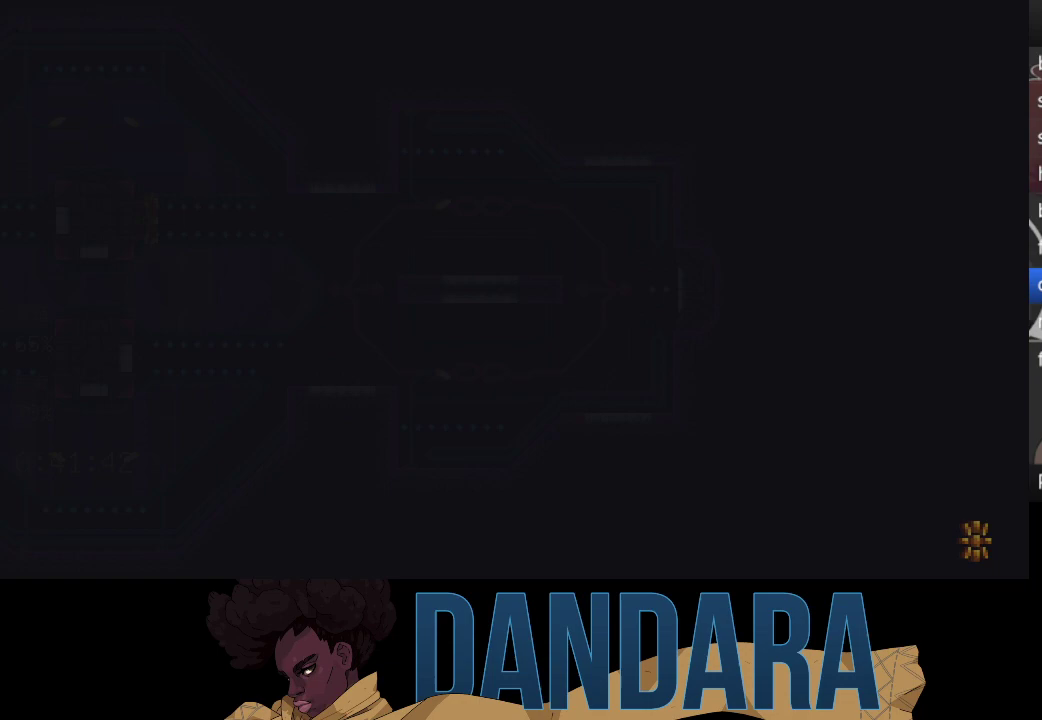
{"buttons": [], "left_stick": "center", "events": []}
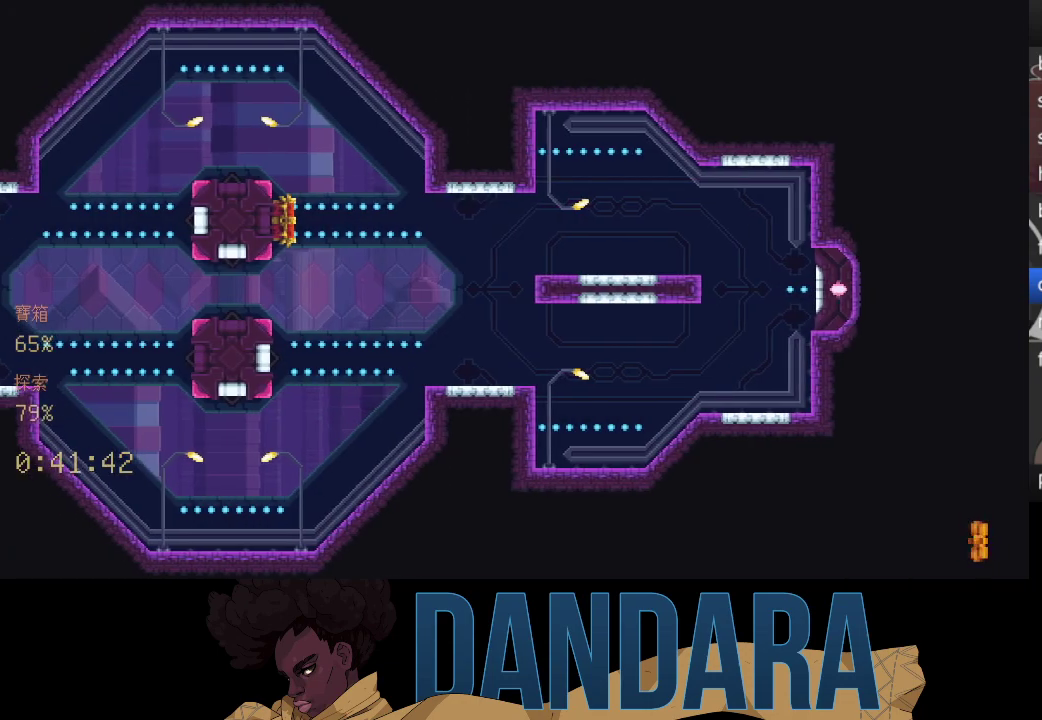
{"buttons": [], "left_stick": "center", "events": []}
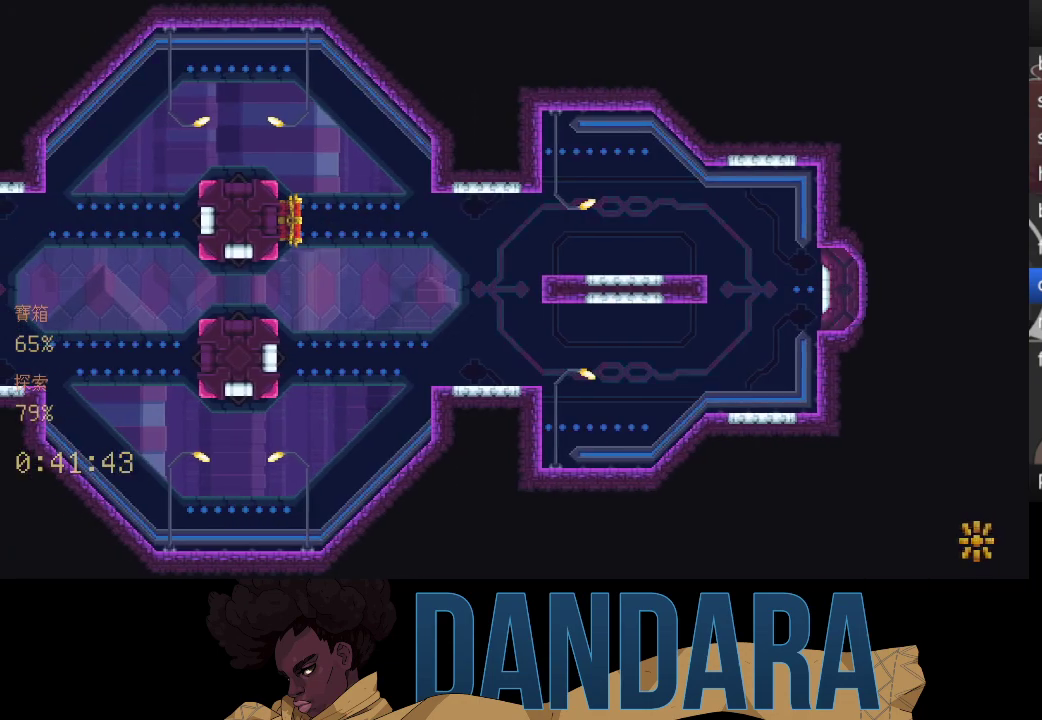
{"buttons": [], "left_stick": "down-left", "events": [[33, "left_stick", "down-left"]]}
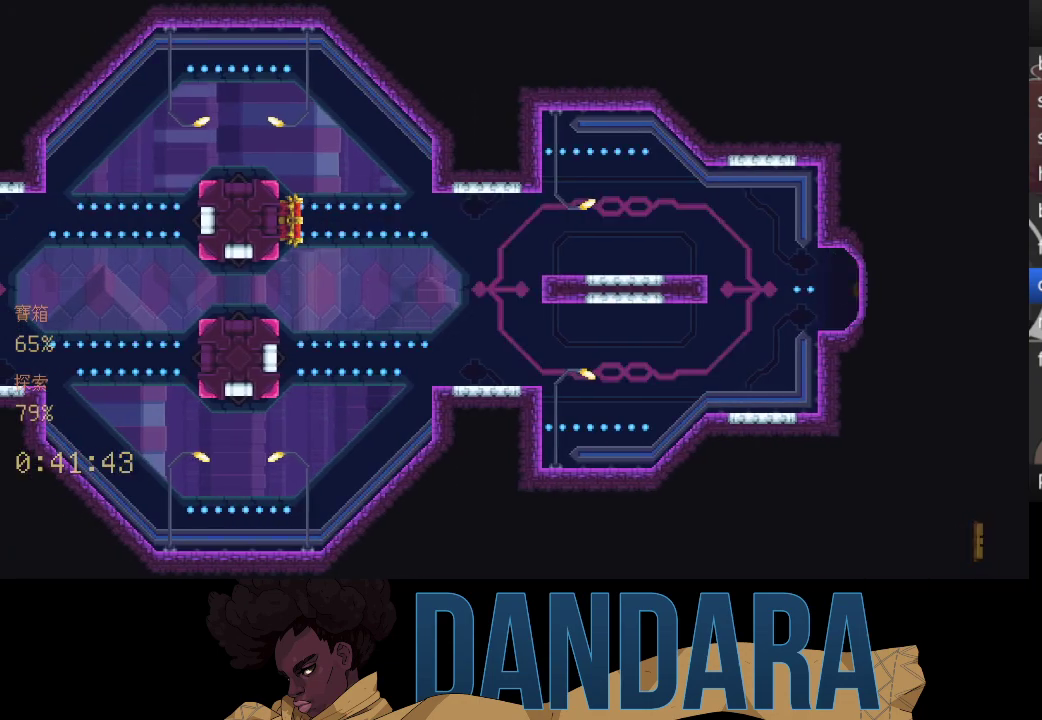
{"buttons": [], "left_stick": "down-left", "events": []}
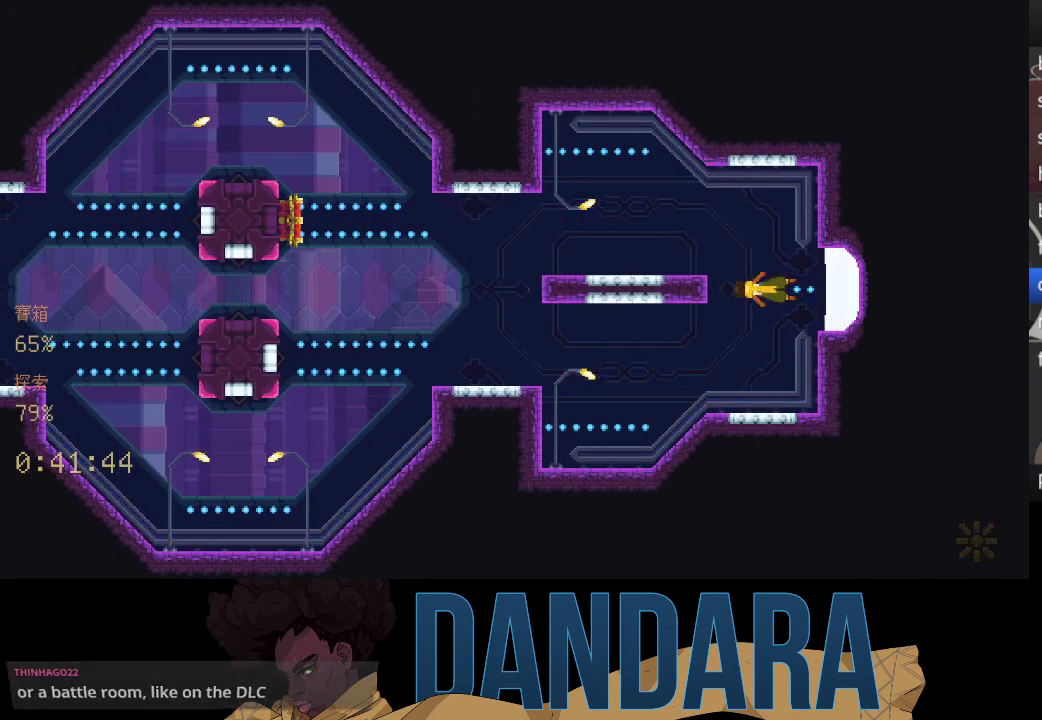
{"buttons": [], "left_stick": "down-left", "events": []}
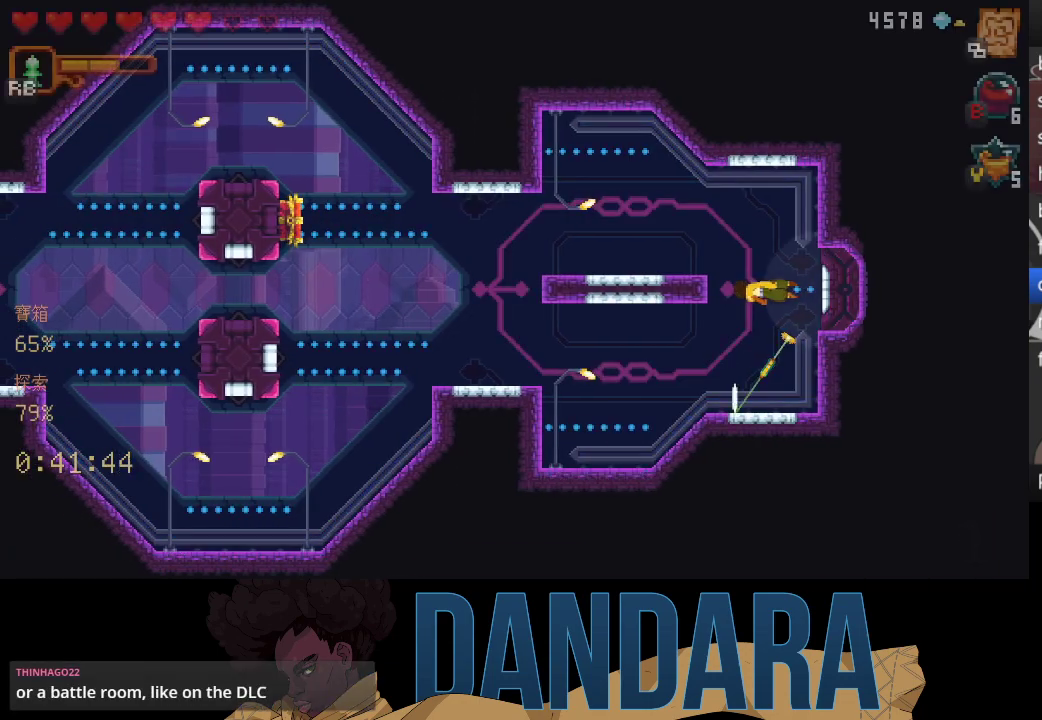
{"buttons": ["A"], "left_stick": "up-left", "events": [[200, "A", "down"], [333, "A", "up"], [367, "left_stick", "up-left"], [400, "A", "down"]]}
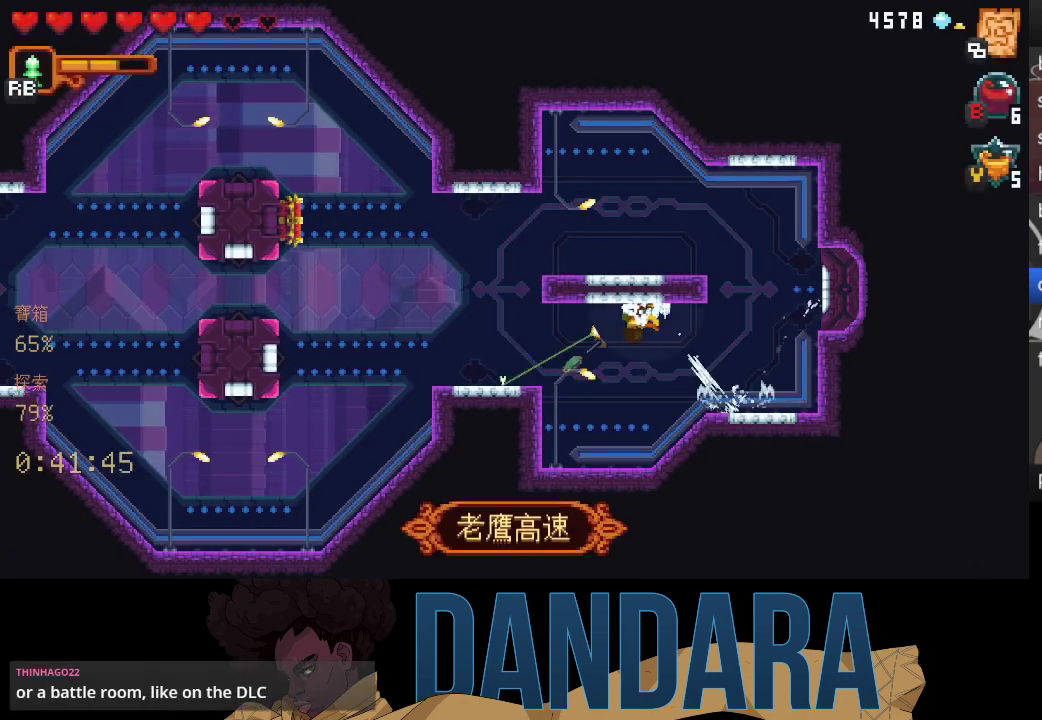
{"buttons": [], "left_stick": "up-left", "events": [[33, "A", "up"], [33, "left_stick", "down-left"], [133, "A", "down"], [233, "A", "up"], [233, "left_stick", "up-left"], [333, "A", "down"], [400, "A", "up"]]}
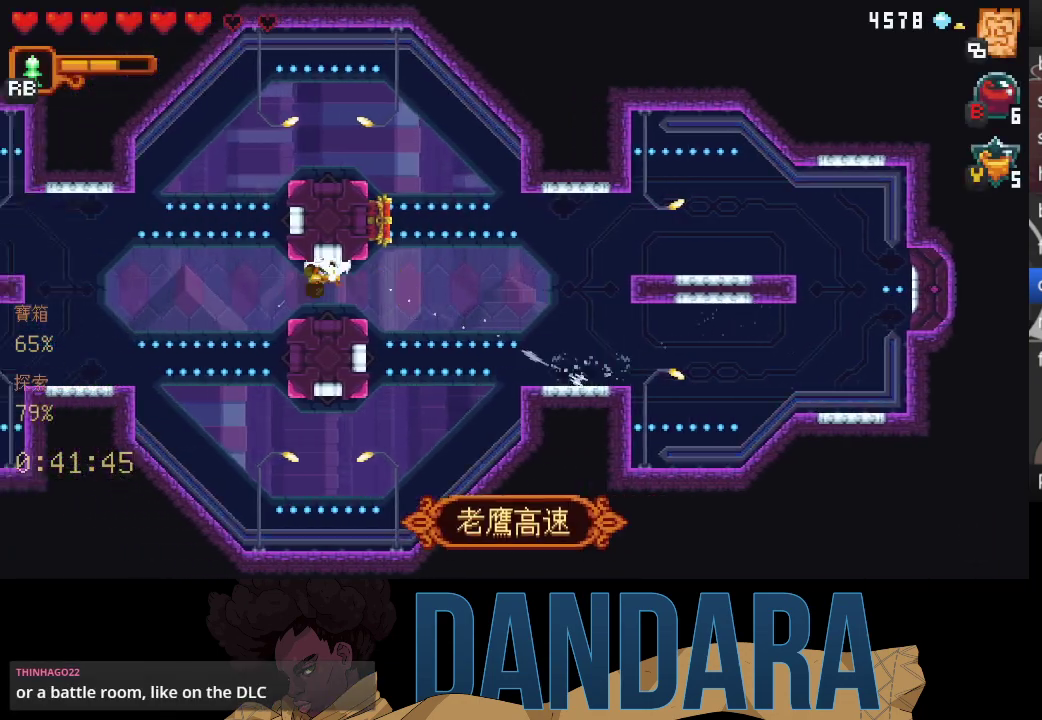
{"buttons": ["A"], "left_stick": "right", "events": [[100, "left_stick", "up-right"], [167, "left_stick", "down-right"], [367, "left_stick", "right"], [500, "A", "down"]]}
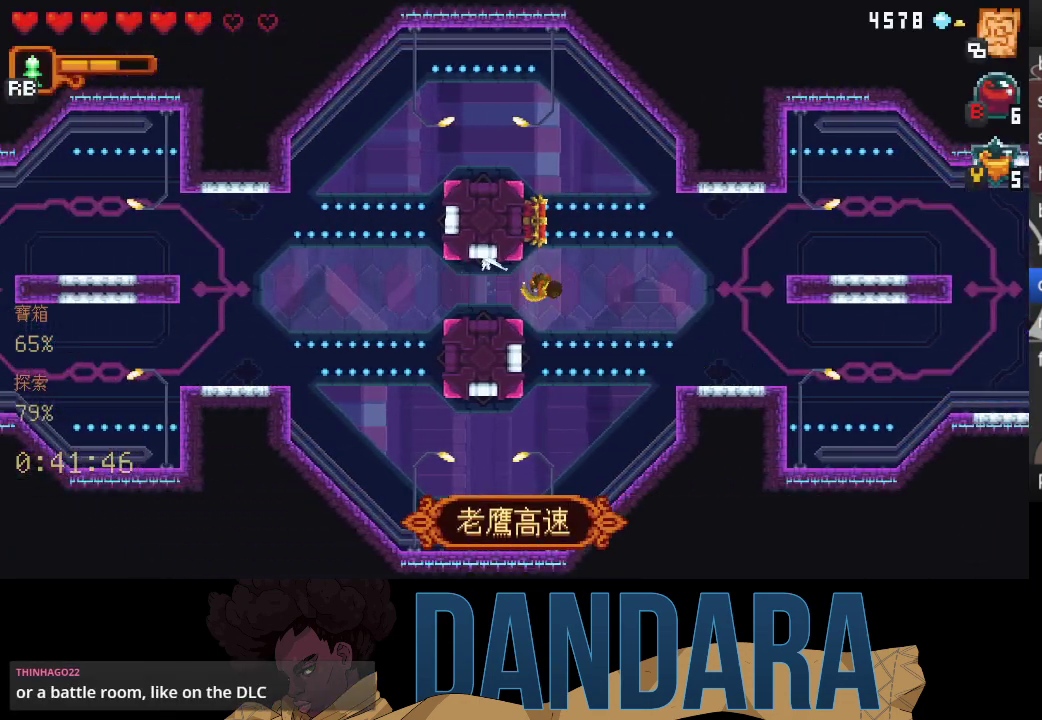
{"buttons": [], "left_stick": "left", "events": [[100, "A", "up"], [167, "left_stick", "down-left"], [500, "left_stick", "left"]]}
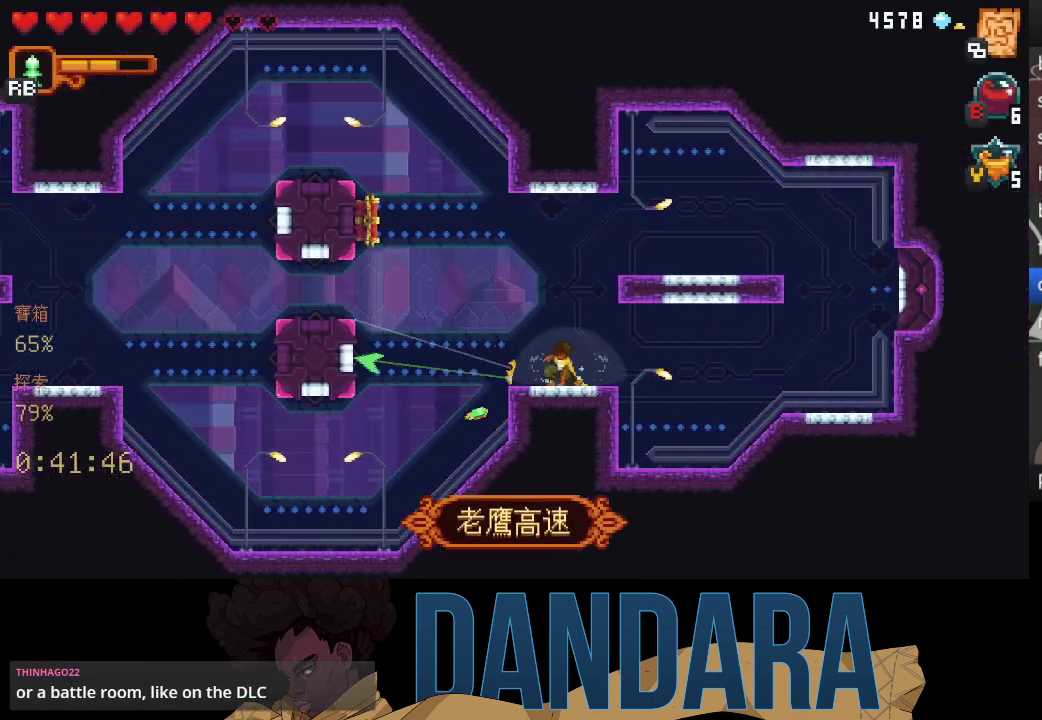
{"buttons": [], "left_stick": "down-left", "events": [[367, "A", "down"], [500, "A", "up"], [500, "left_stick", "down-left"]]}
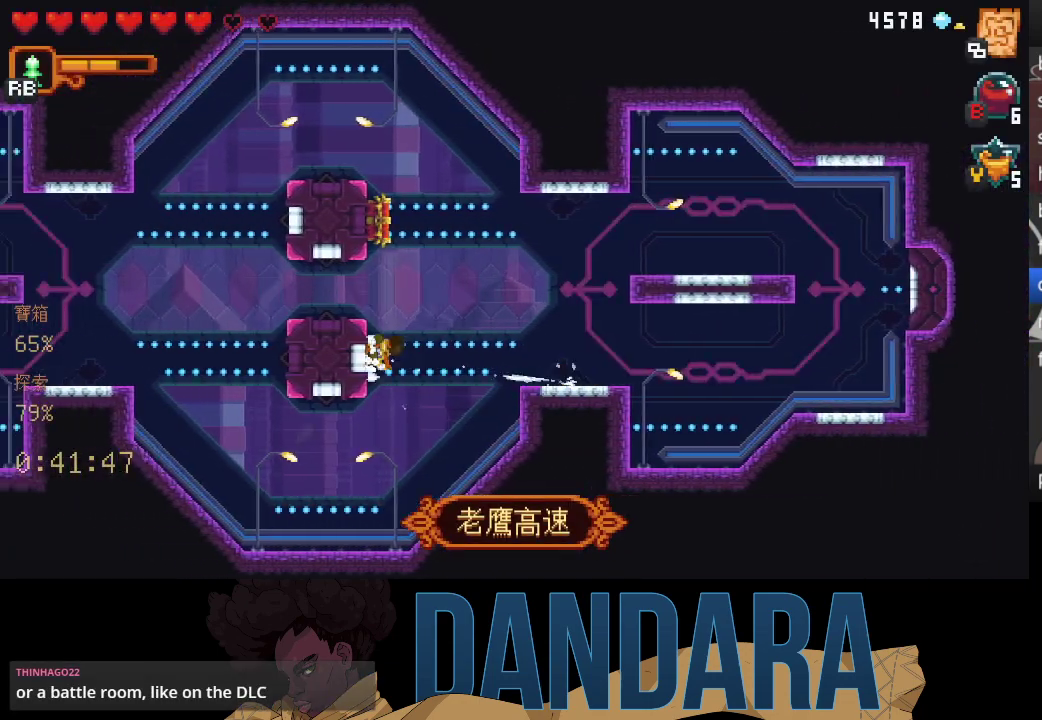
{"buttons": ["A"], "left_stick": "up", "events": [[67, "X", "down"], [200, "R2", "down"], [200, "left_stick", "down"], [333, "R2", "up"], [367, "X", "up"], [400, "left_stick", "up"], [467, "A", "down"]]}
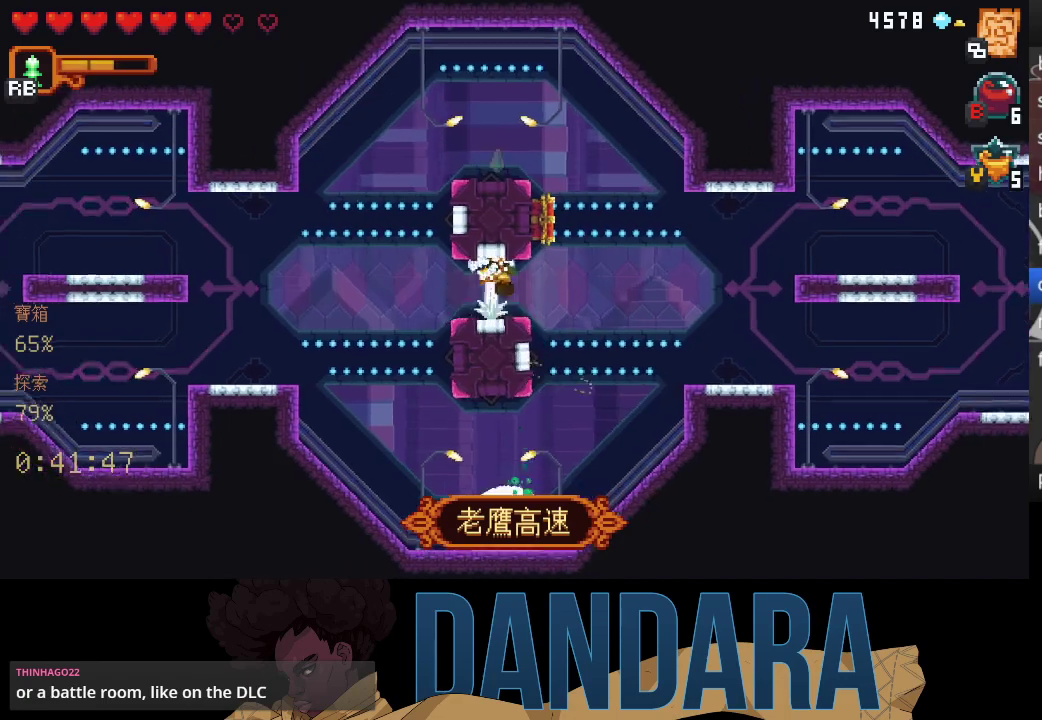
{"buttons": [], "left_stick": "right", "events": [[67, "A", "up"], [67, "left_stick", "up-right"], [167, "X", "down"], [267, "R2", "down"], [300, "left_stick", "right"], [433, "R2", "up"], [467, "X", "up"]]}
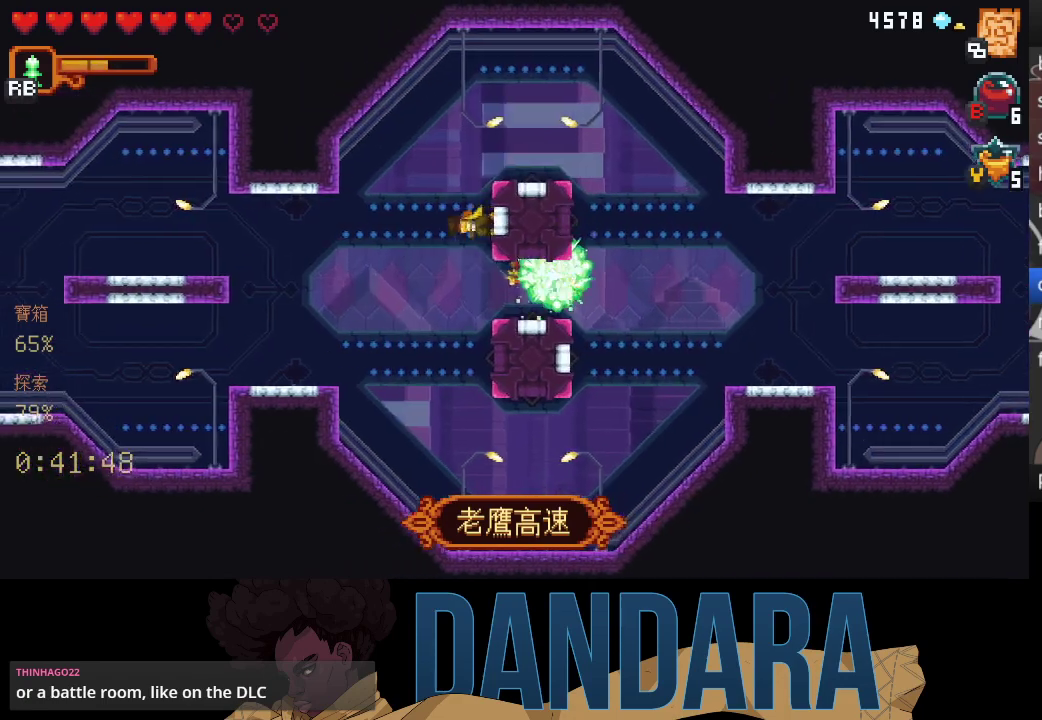
{"buttons": [], "left_stick": "down-right", "events": [[33, "left_stick", "up-left"], [133, "A", "down"], [267, "A", "up"], [300, "left_stick", "down-right"]]}
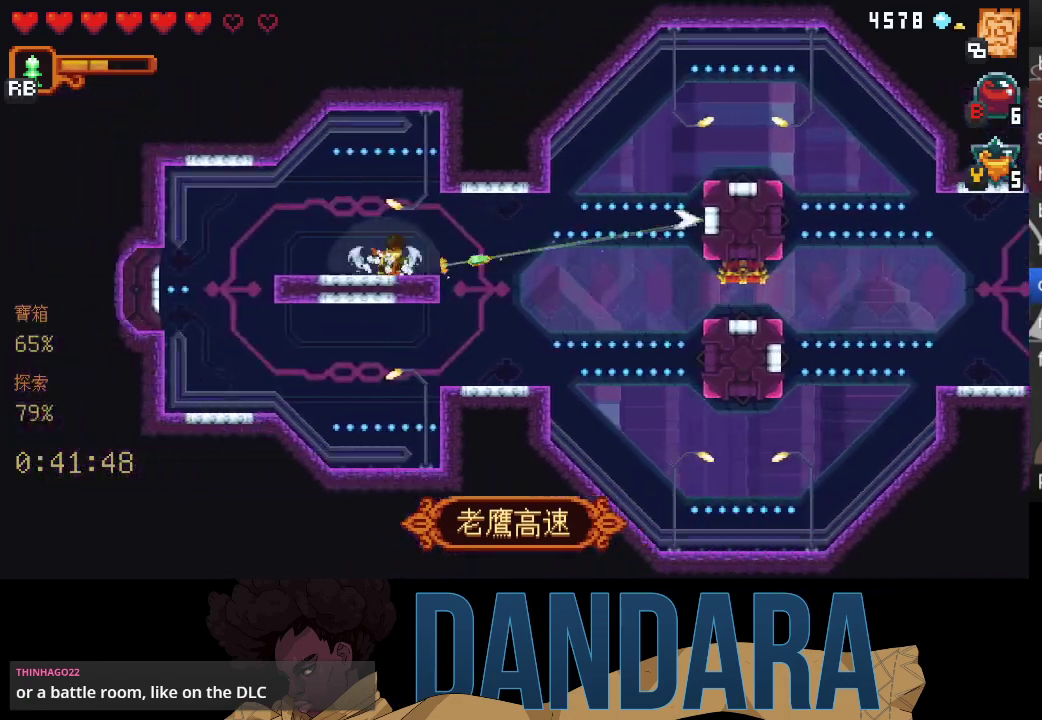
{"buttons": [], "left_stick": "down-right", "events": [[33, "left_stick", "up-right"], [233, "A", "down"], [367, "A", "up"], [467, "left_stick", "down-right"]]}
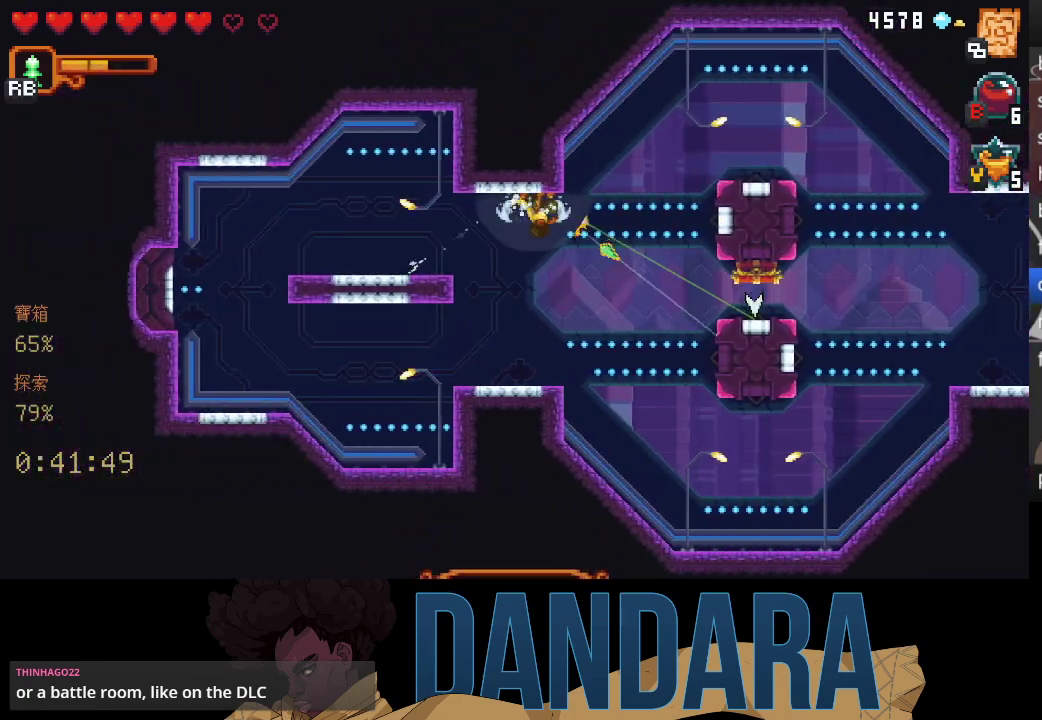
{"buttons": ["A"], "left_stick": "center", "events": [[200, "A", "down"], [367, "A", "up"], [400, "left_stick", "center"], [433, "A", "down"]]}
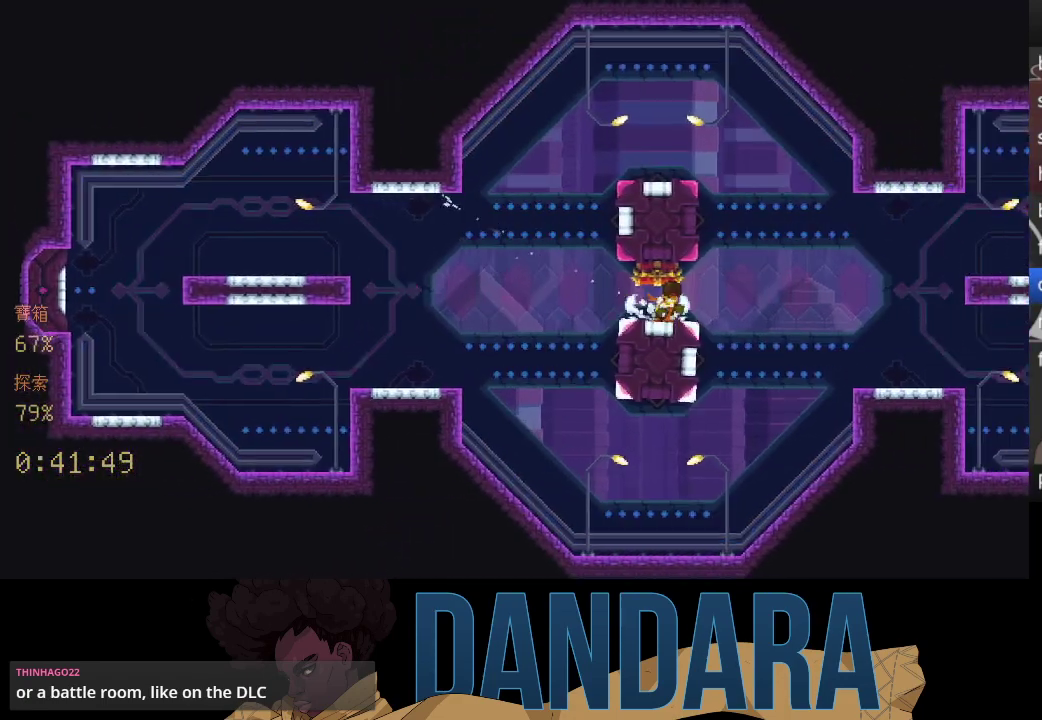
{"buttons": [], "left_stick": "center", "events": [[33, "A", "up"], [100, "A", "down"], [200, "A", "up"], [300, "A", "down"], [400, "A", "up"]]}